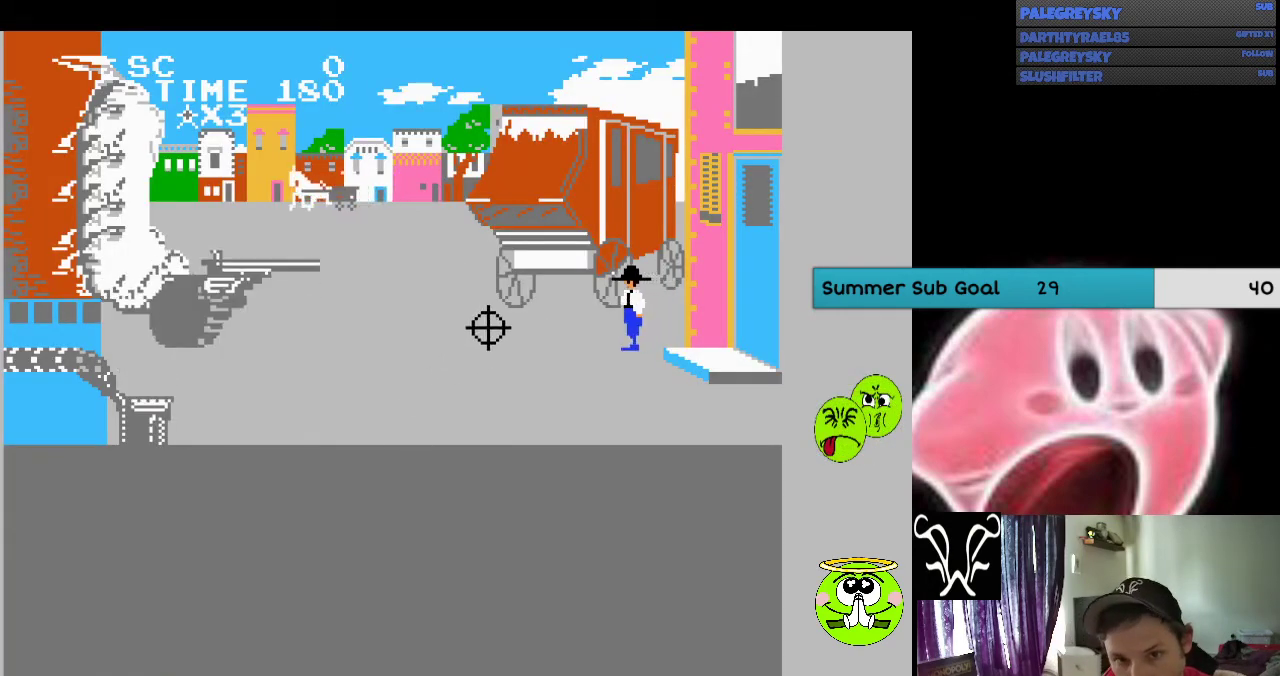
Gameplay with a controller (Nintendo layout); each line is a JSON object with the inputs held at the frame after it. "events" lists button and stick changes between this image and that frame as [ms after this image, input, new state], when the widget could be followed in between. Not read: L3 R3.
{"buttons": ["DPAD_UP", "DPAD_RIGHT"], "events": []}
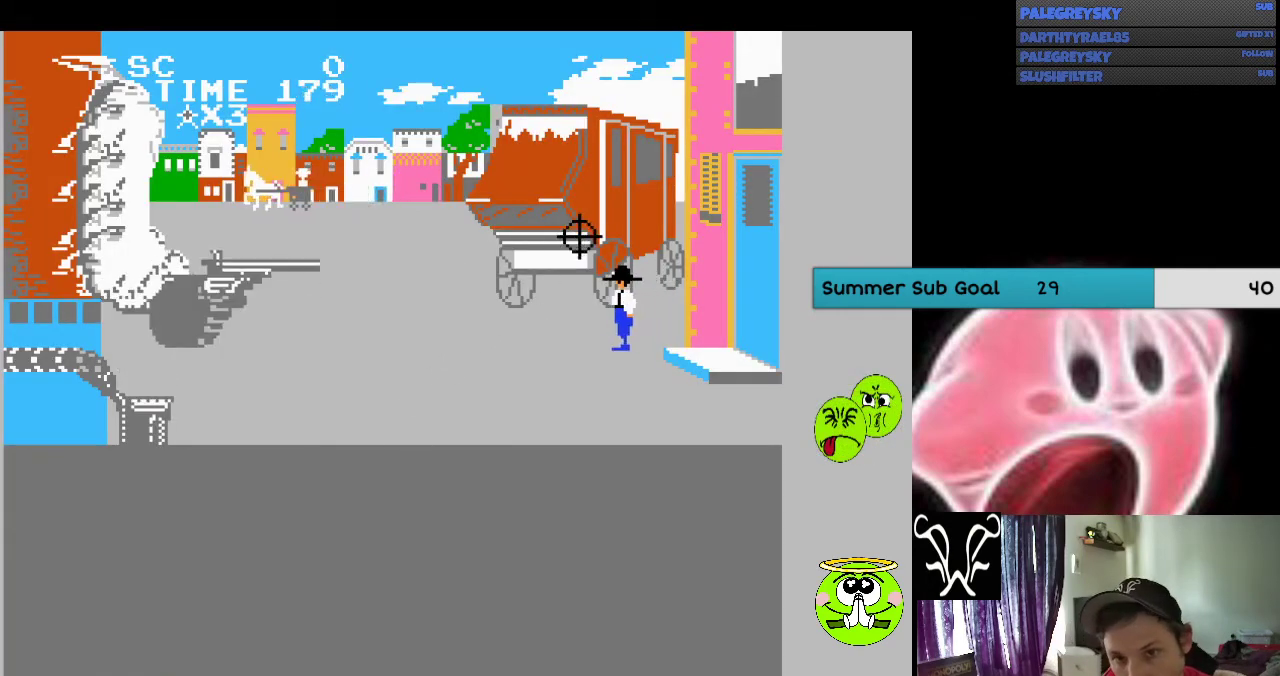
{"buttons": ["DPAD_LEFT"], "events": [[100, "DPAD_RIGHT", "up"], [100, "DPAD_UP", "up"], [267, "DPAD_LEFT", "down"], [267, "DPAD_UP", "down"], [467, "DPAD_UP", "up"]]}
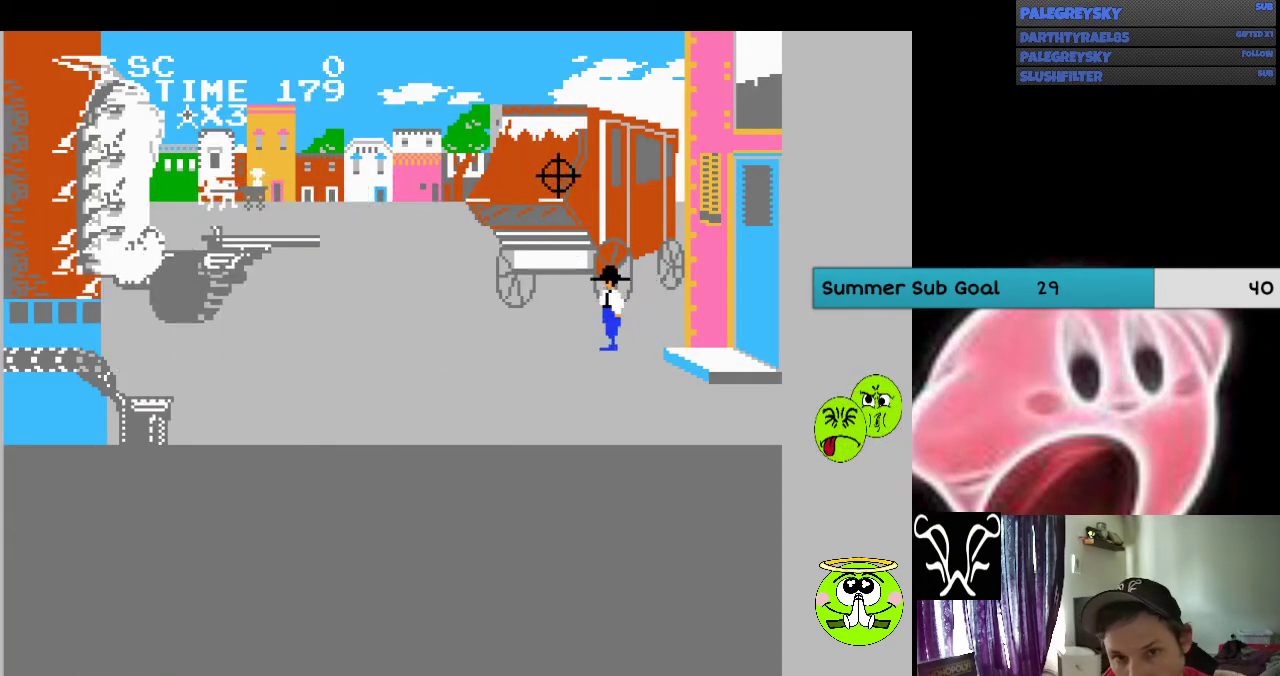
{"buttons": ["DPAD_UP", "DPAD_RIGHT"], "events": [[167, "DPAD_DOWN", "down"], [300, "DPAD_LEFT", "up"], [367, "DPAD_RIGHT", "down"], [433, "DPAD_DOWN", "up"], [467, "DPAD_UP", "down"]]}
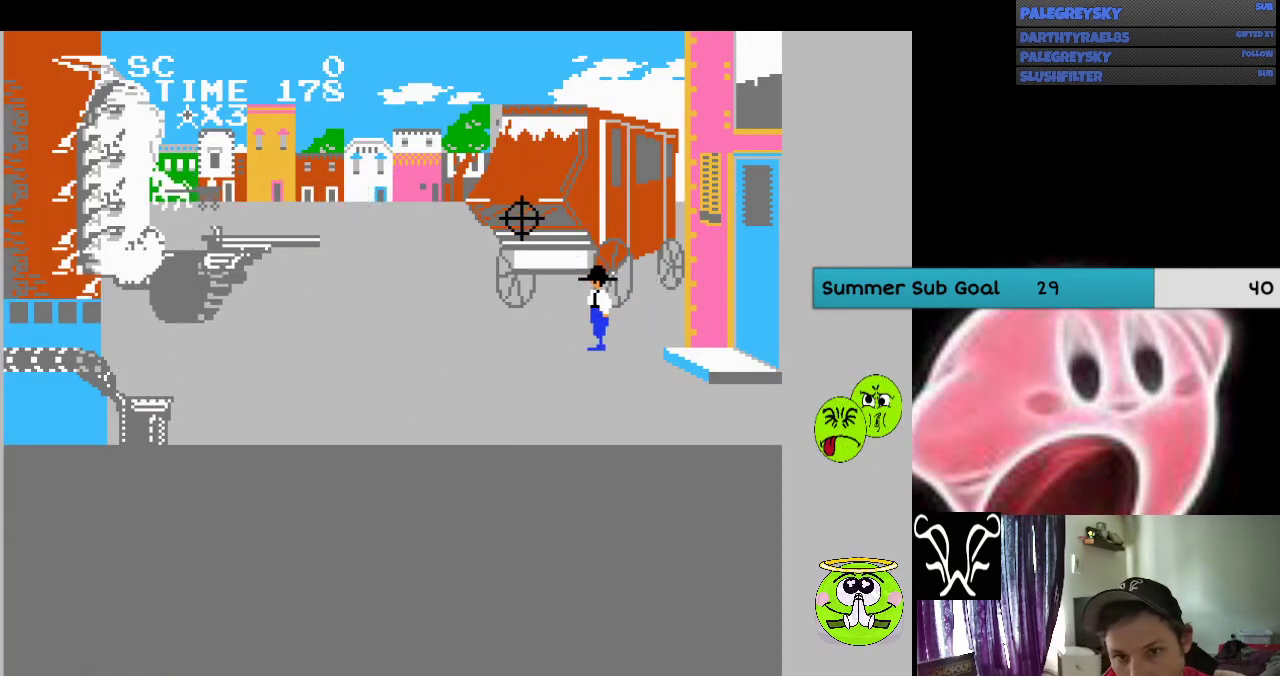
{"buttons": ["DPAD_DOWN", "DPAD_RIGHT"], "events": [[133, "DPAD_UP", "up"], [467, "DPAD_DOWN", "down"]]}
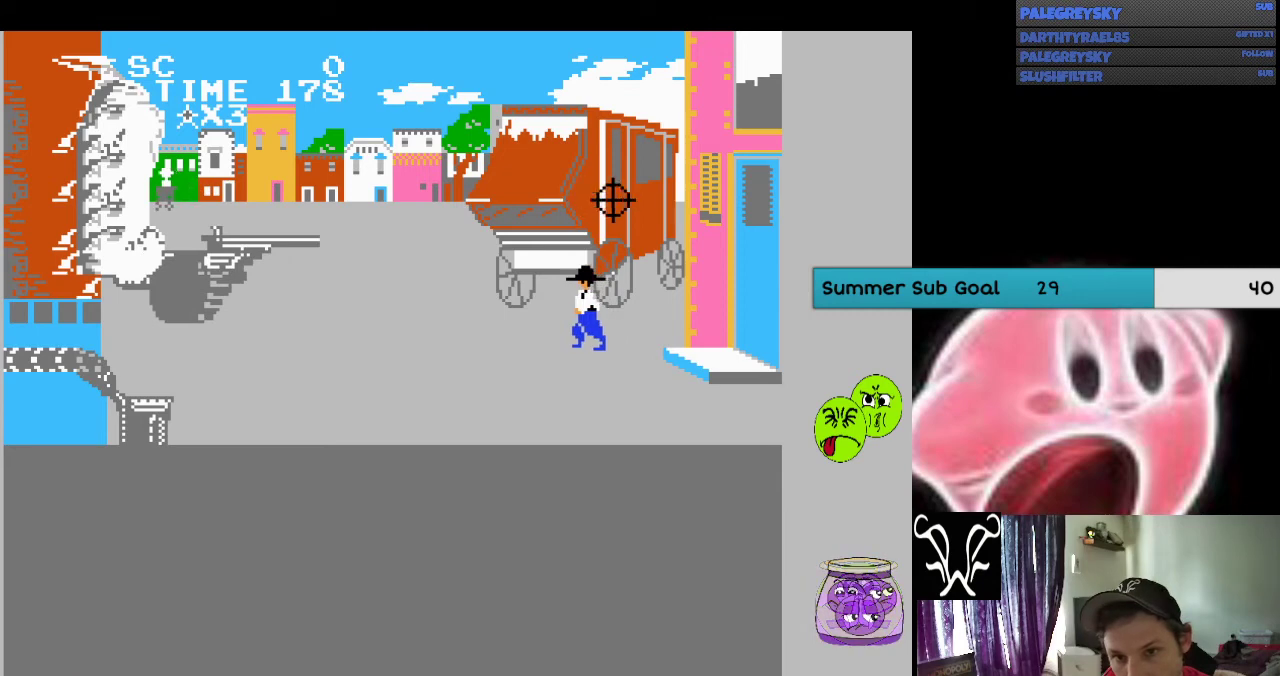
{"buttons": [], "events": [[33, "DPAD_DOWN", "up"], [367, "DPAD_UP", "down"], [467, "DPAD_RIGHT", "up"], [500, "DPAD_UP", "up"]]}
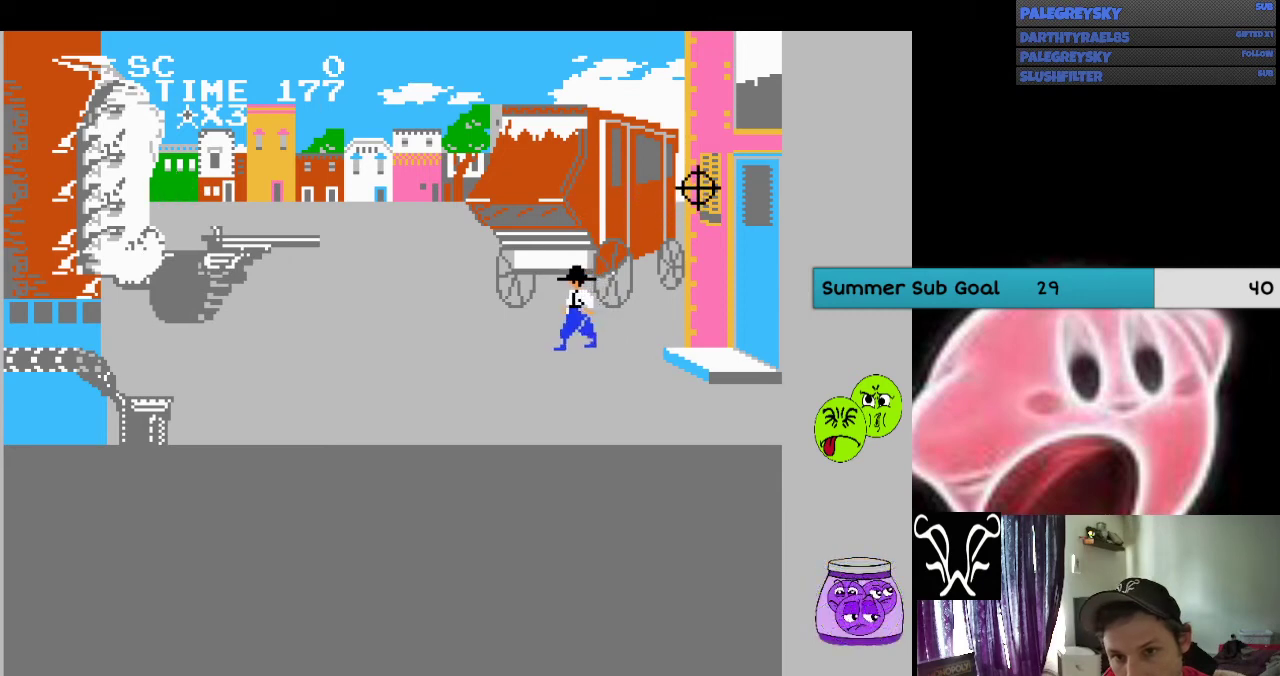
{"buttons": ["DPAD_RIGHT"], "events": [[33, "A", "down"], [200, "A", "up"], [500, "DPAD_RIGHT", "down"]]}
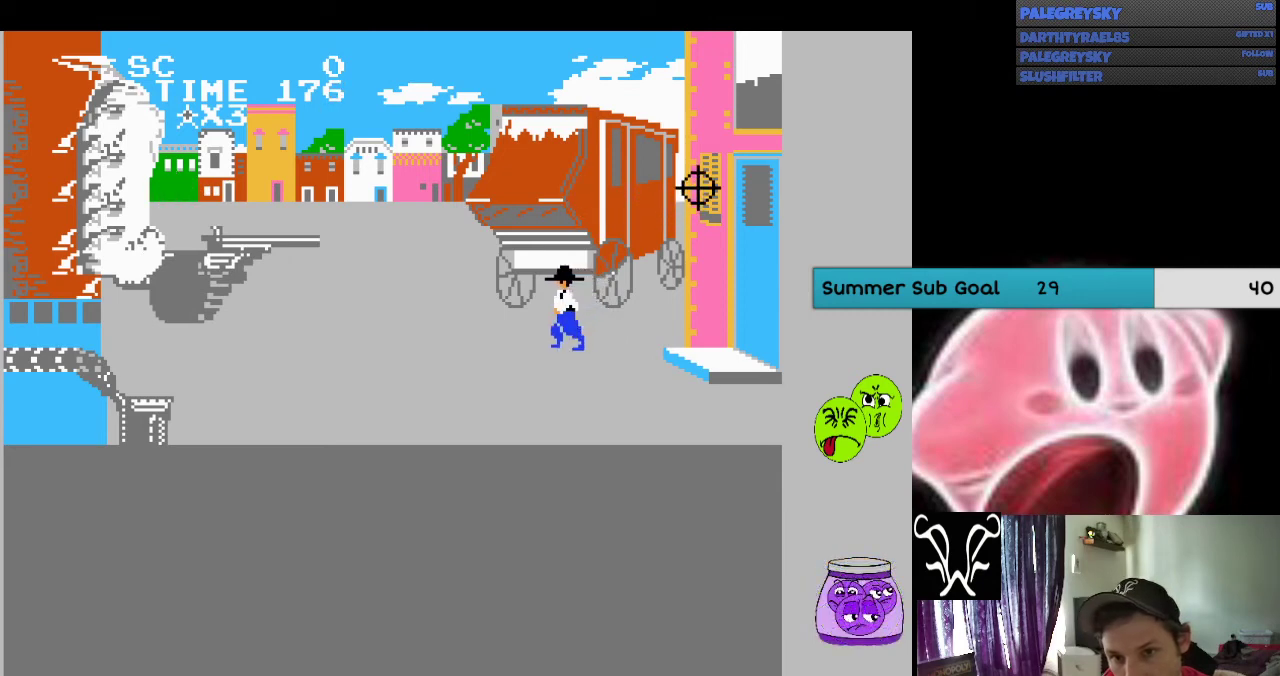
{"buttons": [], "events": [[33, "DPAD_RIGHT", "up"], [100, "A", "down"], [200, "A", "up"]]}
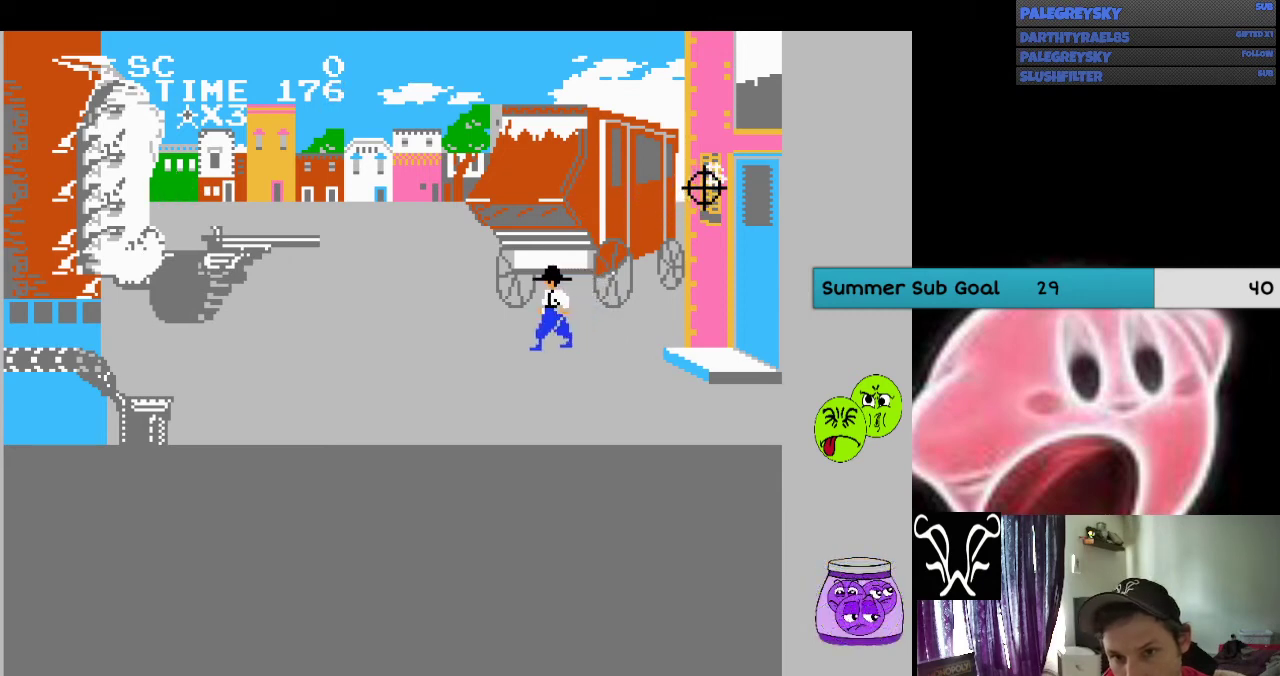
{"buttons": ["DPAD_DOWN", "DPAD_LEFT"], "events": [[67, "A", "down"], [133, "A", "up"], [300, "DPAD_DOWN", "down"], [300, "DPAD_LEFT", "down"]]}
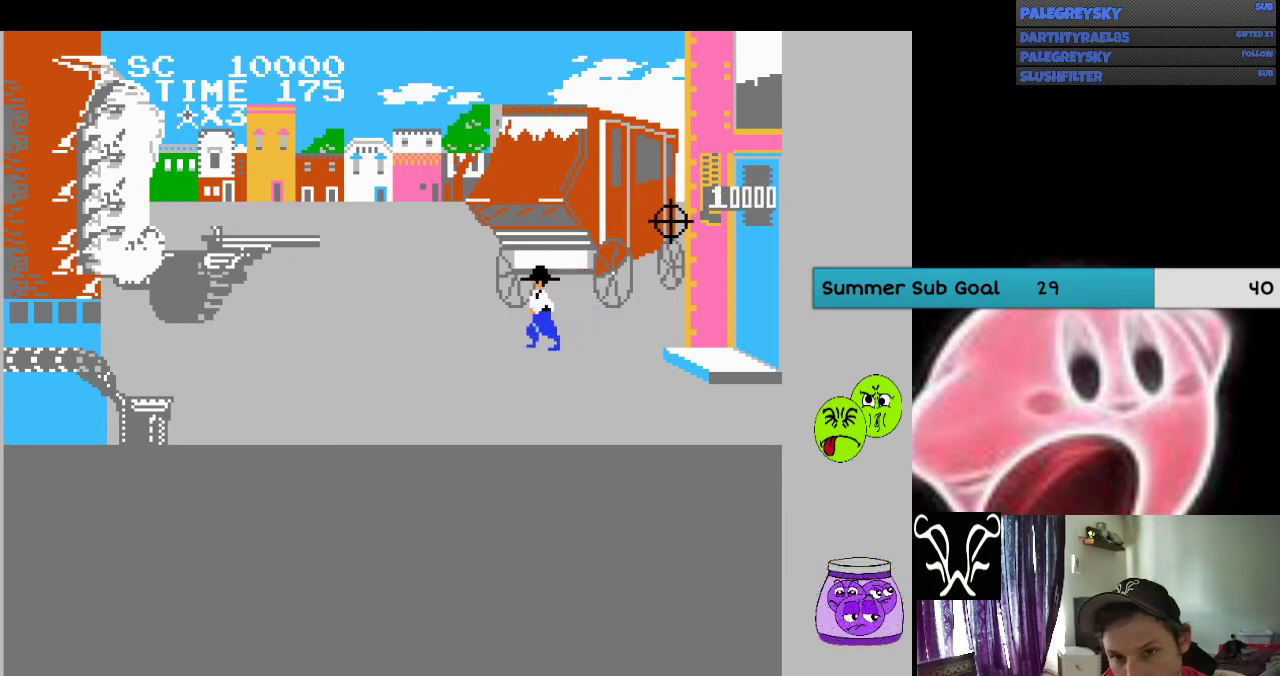
{"buttons": ["DPAD_DOWN", "DPAD_LEFT"], "events": []}
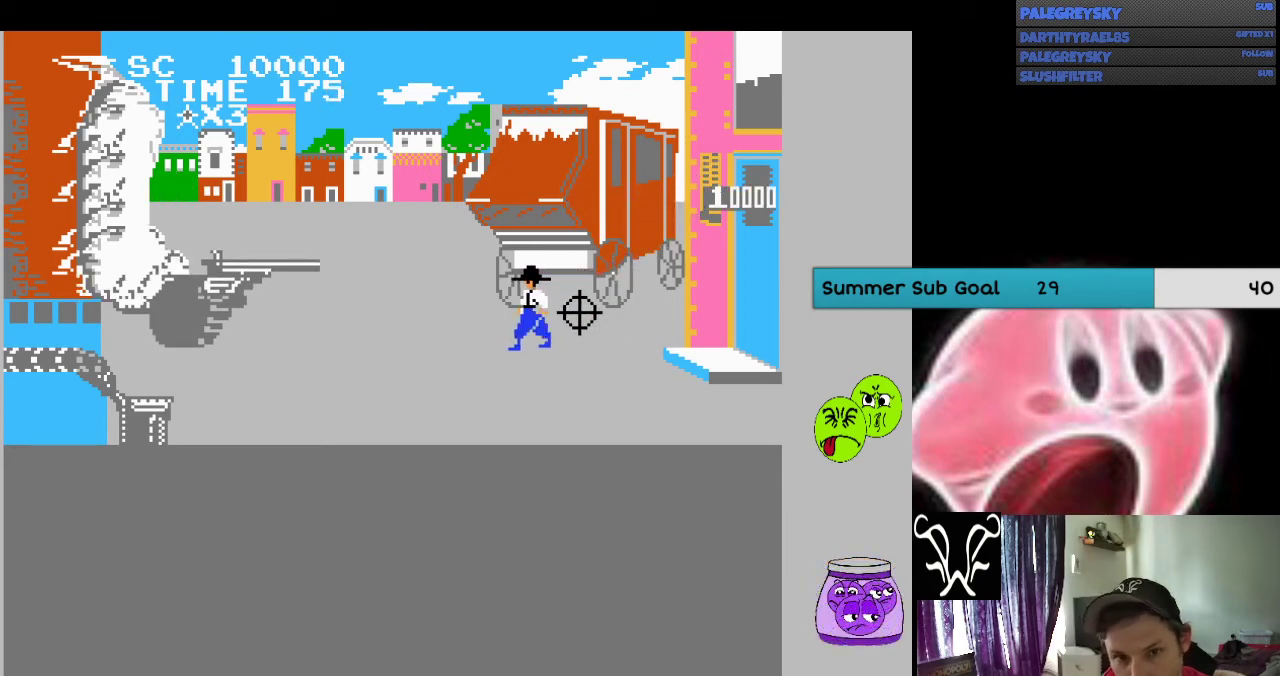
{"buttons": ["DPAD_DOWN", "DPAD_LEFT"], "events": []}
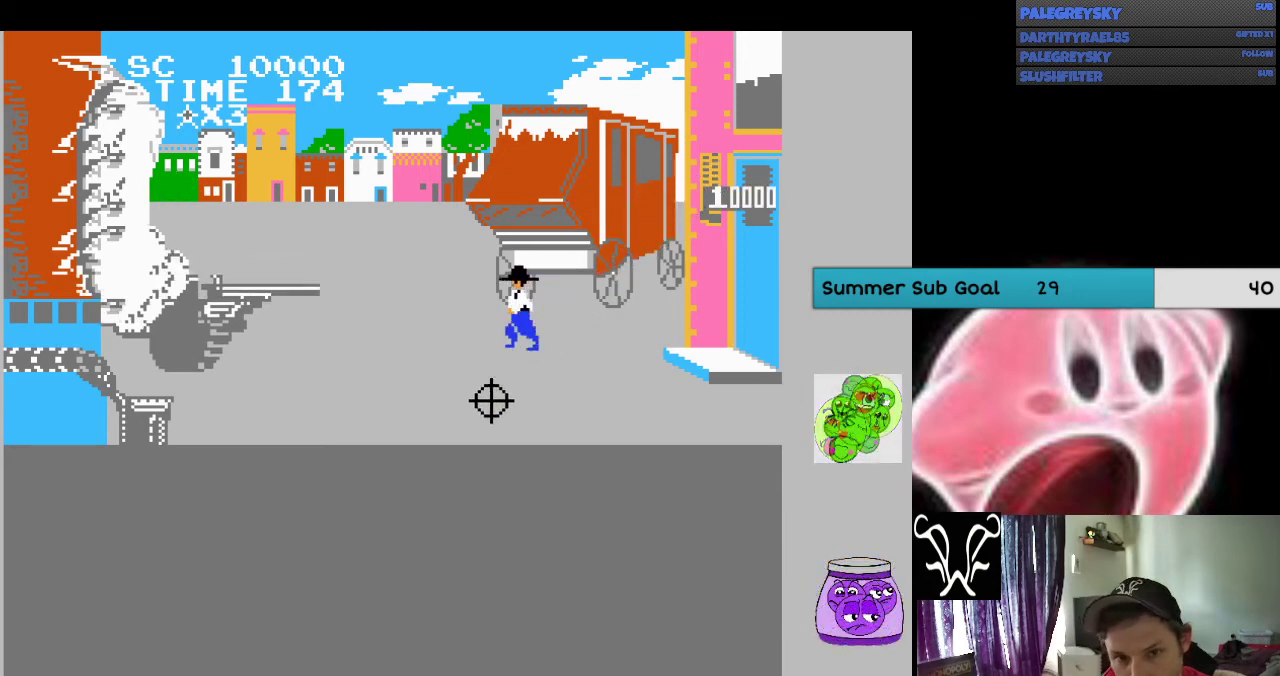
{"buttons": [], "events": [[267, "DPAD_LEFT", "up"], [367, "DPAD_DOWN", "up"]]}
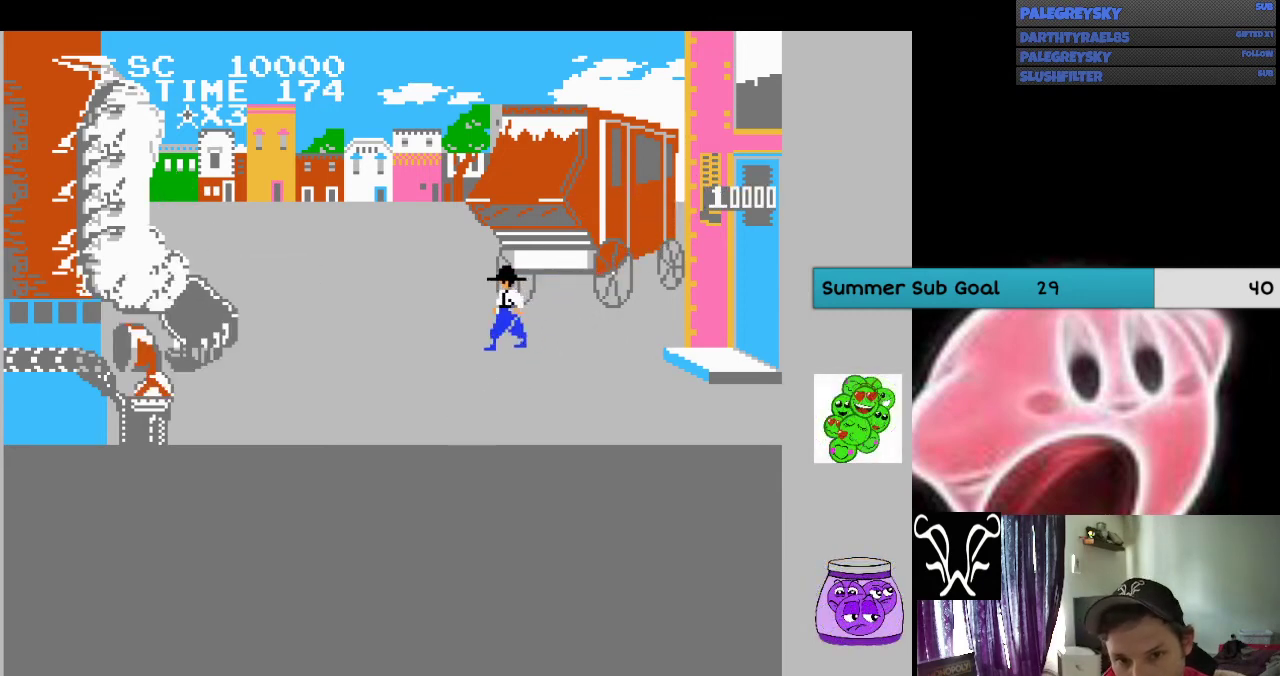
{"buttons": [], "events": []}
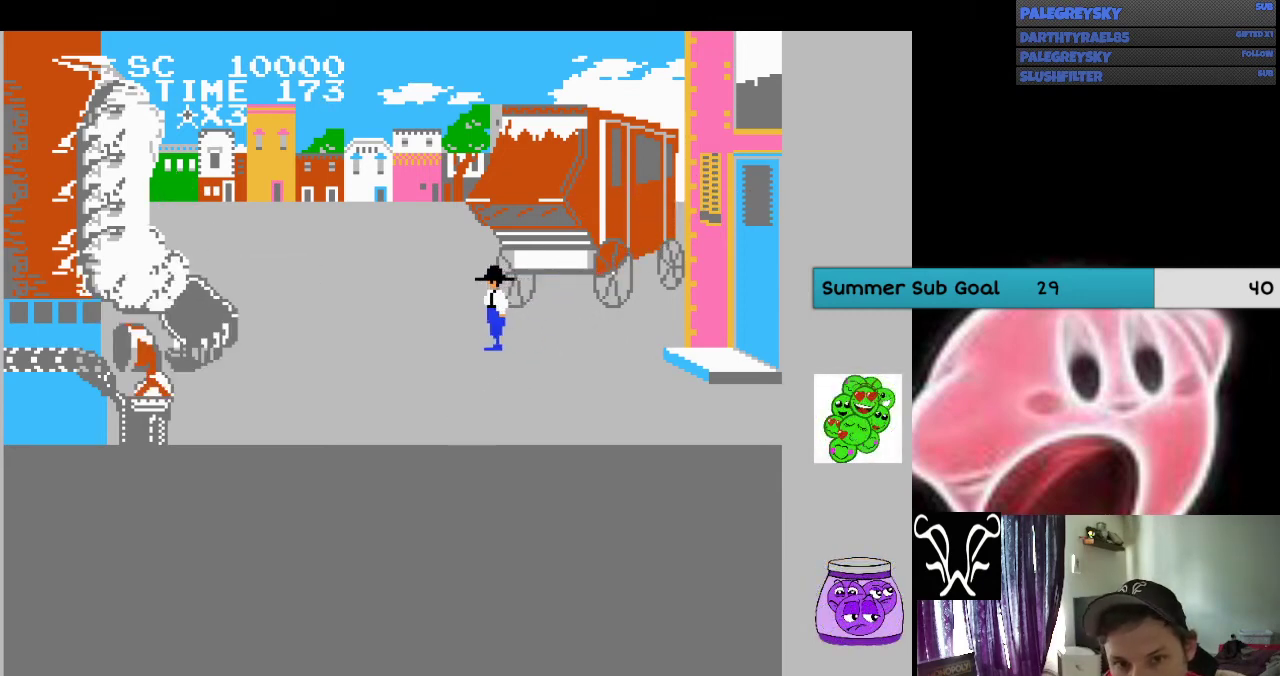
{"buttons": [], "events": []}
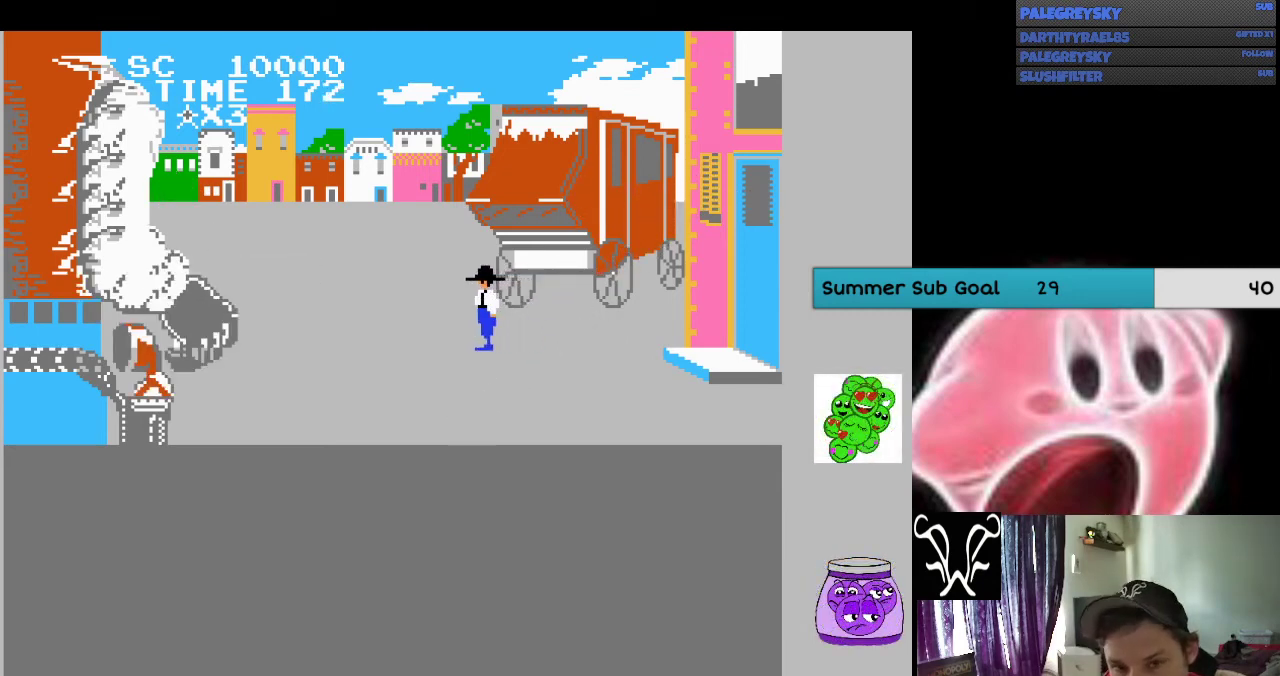
{"buttons": [], "events": []}
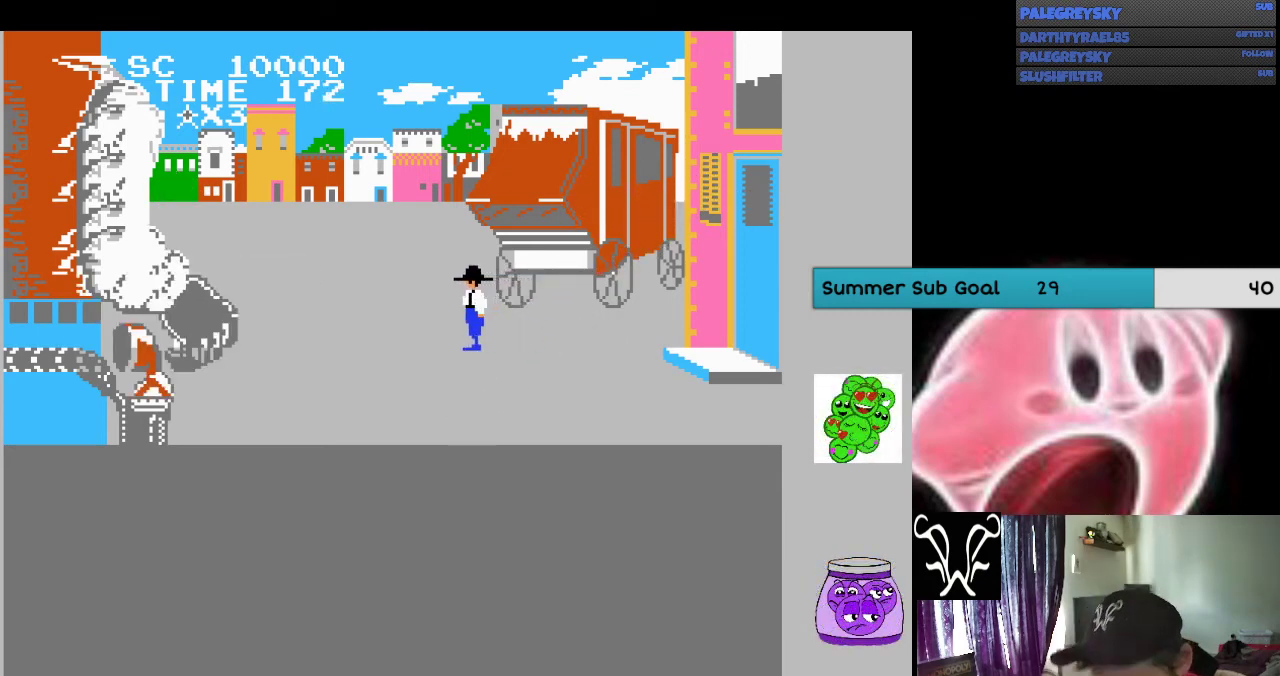
{"buttons": [], "events": []}
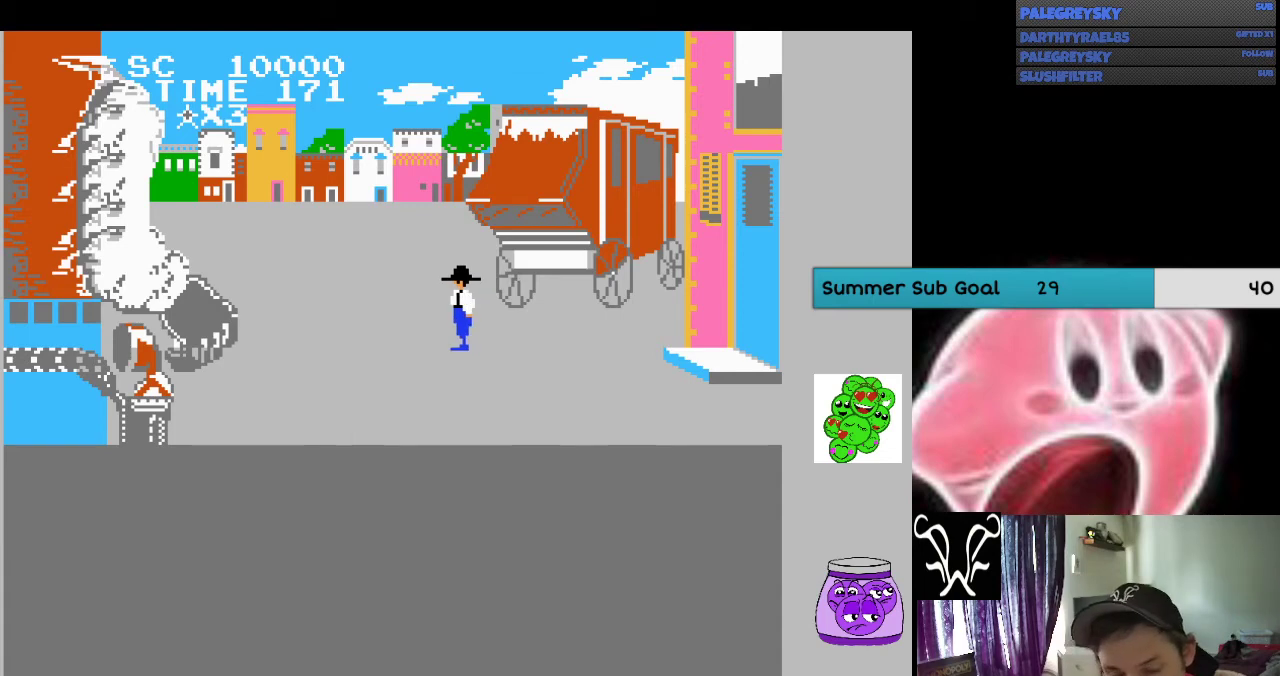
{"buttons": [], "events": []}
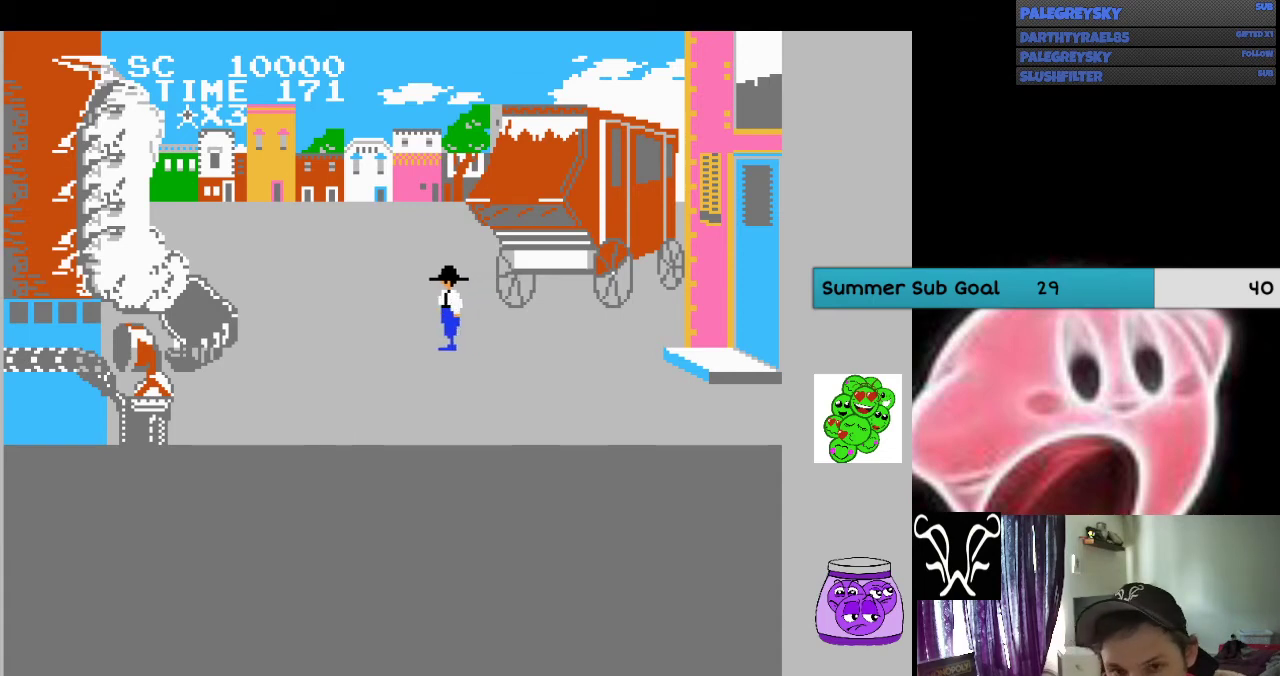
{"buttons": [], "events": []}
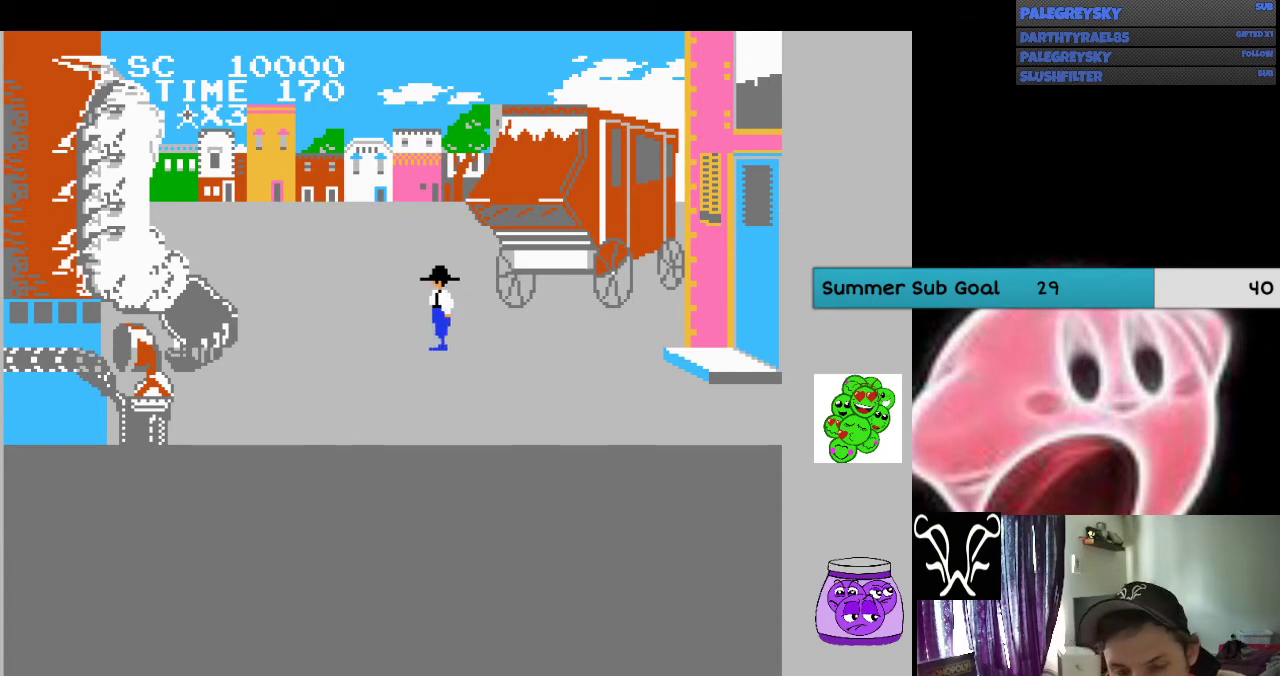
{"buttons": ["DPAD_DOWN"], "events": [[500, "DPAD_DOWN", "down"]]}
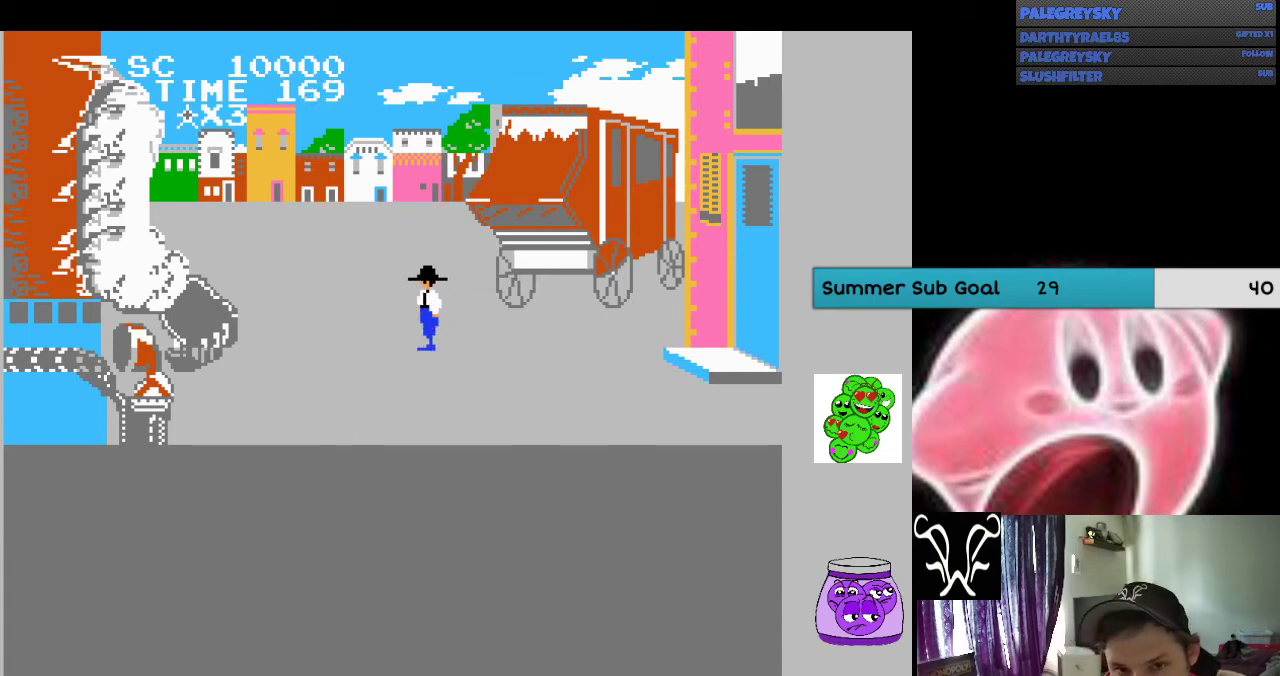
{"buttons": ["DPAD_DOWN"], "events": [[100, "DPAD_DOWN", "up"], [267, "DPAD_DOWN", "down"], [367, "DPAD_DOWN", "up"], [433, "DPAD_DOWN", "down"]]}
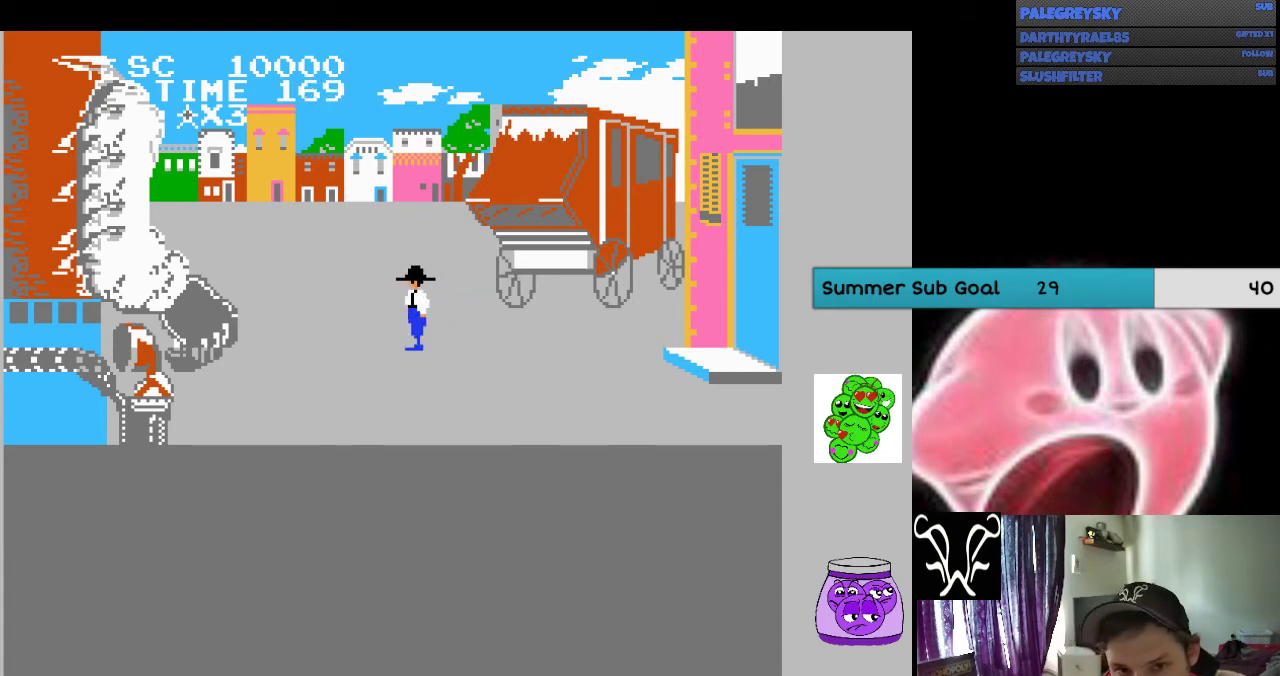
{"buttons": [], "events": [[33, "DPAD_DOWN", "up"], [167, "DPAD_DOWN", "down"], [233, "DPAD_DOWN", "up"], [333, "DPAD_DOWN", "down"], [433, "DPAD_DOWN", "up"]]}
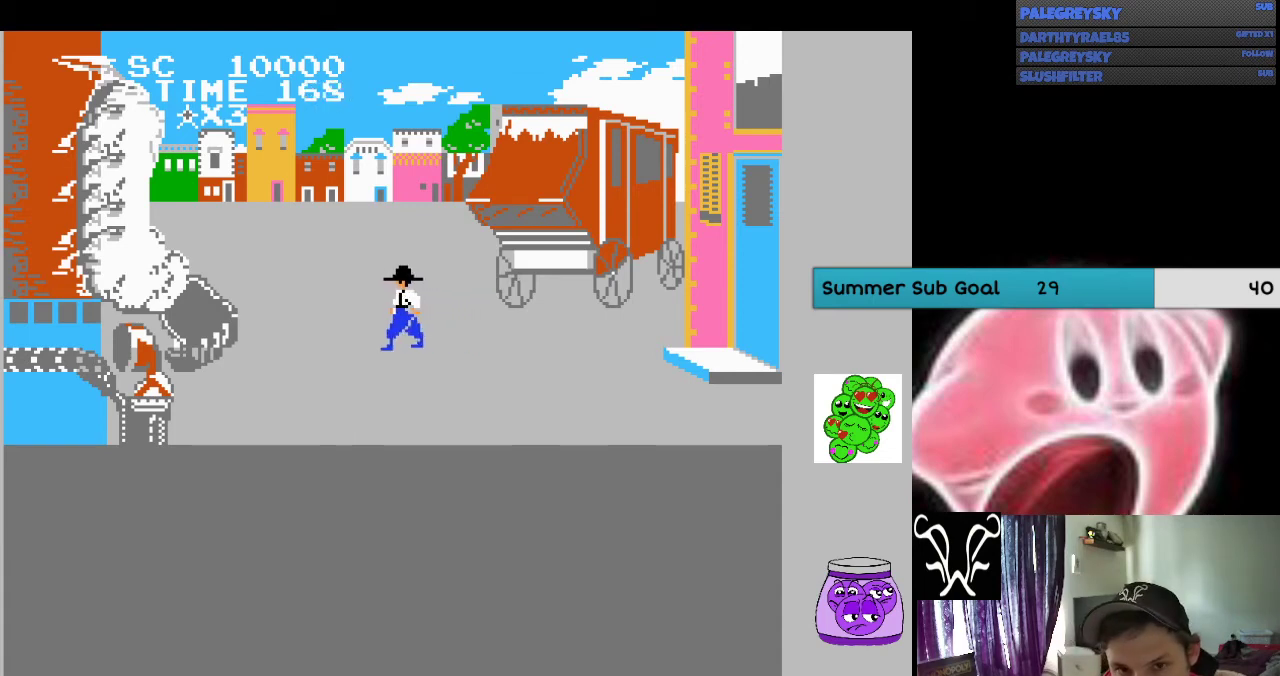
{"buttons": [], "events": [[33, "DPAD_DOWN", "down"], [100, "DPAD_DOWN", "up"], [233, "DPAD_DOWN", "down"], [300, "DPAD_DOWN", "up"], [433, "DPAD_DOWN", "down"], [500, "DPAD_DOWN", "up"]]}
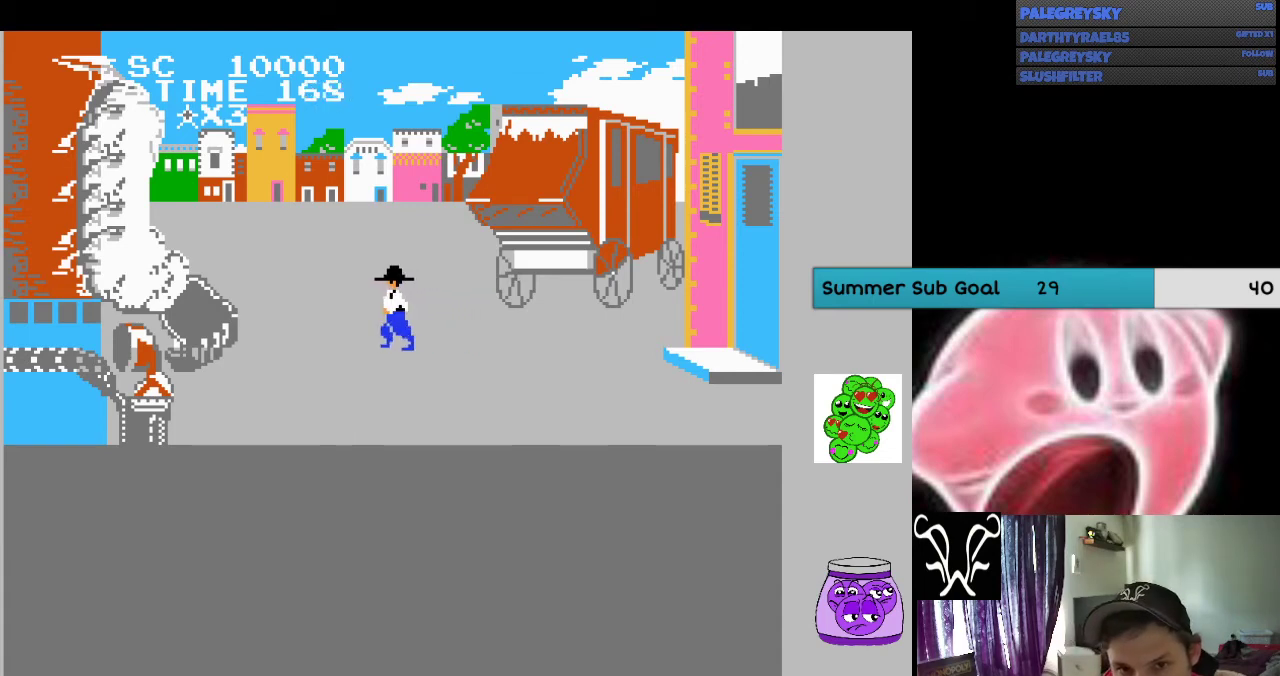
{"buttons": [], "events": [[133, "DPAD_DOWN", "down"], [233, "DPAD_DOWN", "up"], [400, "DPAD_DOWN", "down"], [467, "DPAD_DOWN", "up"]]}
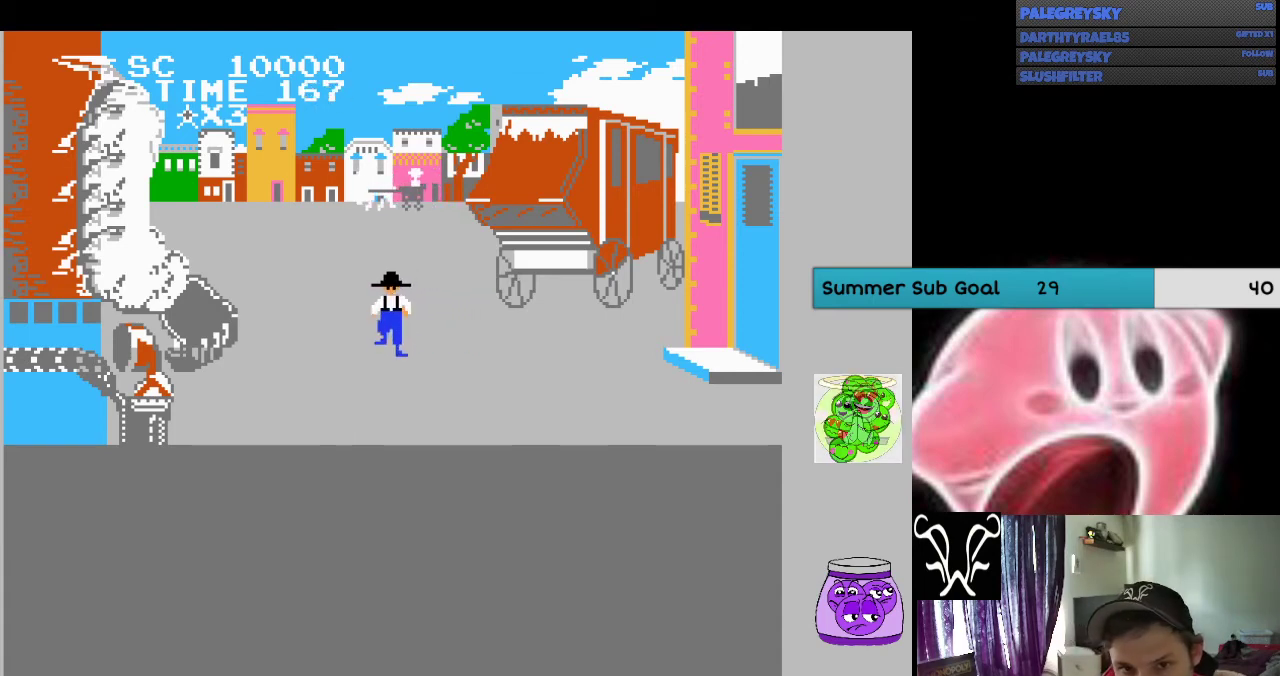
{"buttons": [], "events": [[300, "DPAD_DOWN", "down"], [433, "DPAD_DOWN", "up"]]}
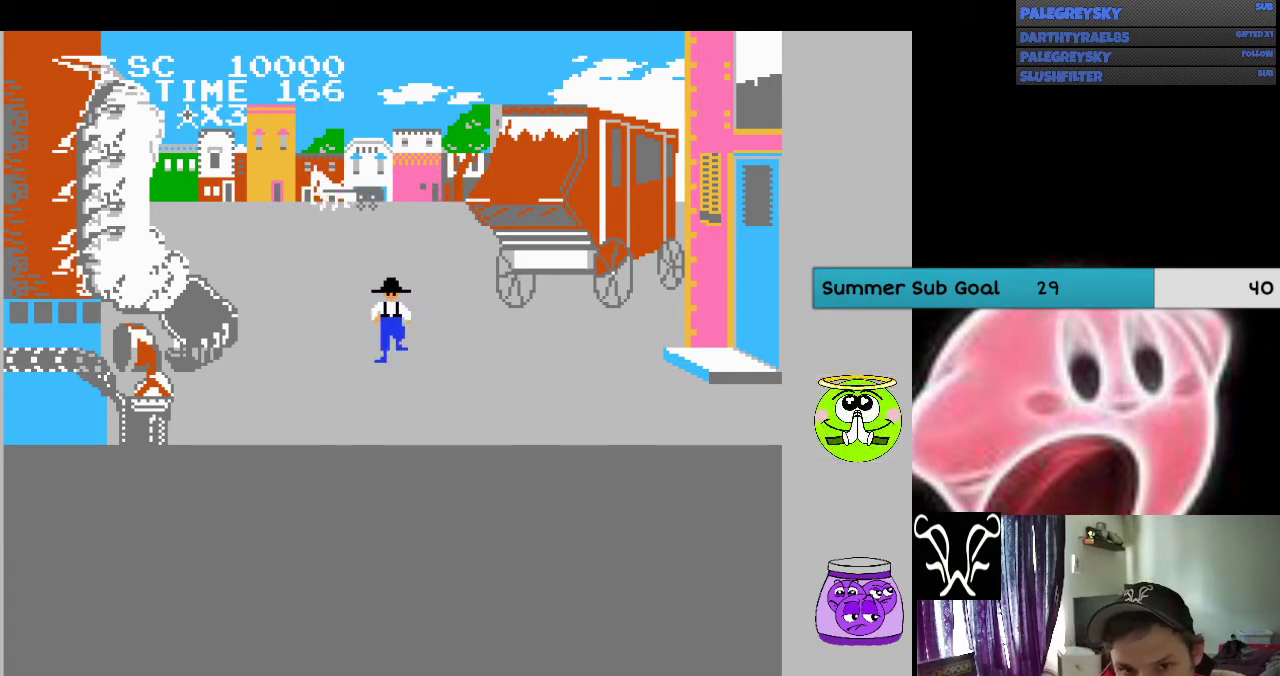
{"buttons": [], "events": [[33, "DPAD_DOWN", "down"], [133, "DPAD_DOWN", "up"], [300, "DPAD_DOWN", "down"], [367, "DPAD_DOWN", "up"]]}
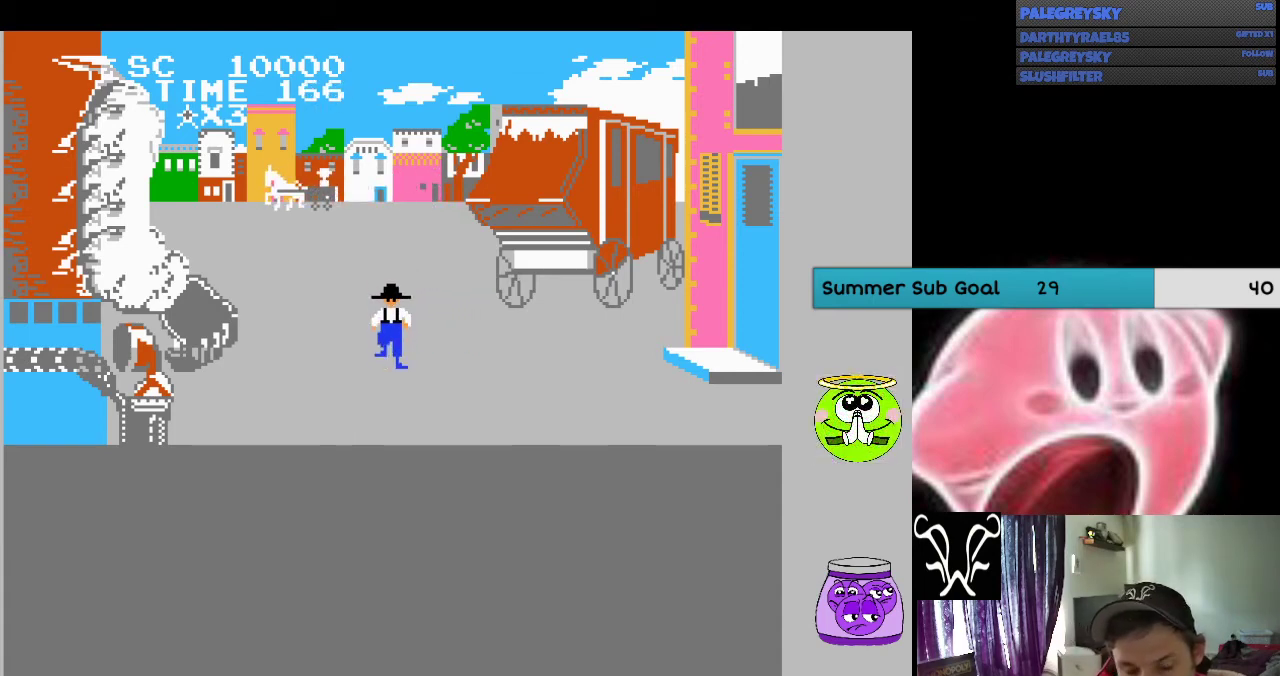
{"buttons": [], "events": [[333, "DPAD_DOWN", "down"], [400, "DPAD_DOWN", "up"]]}
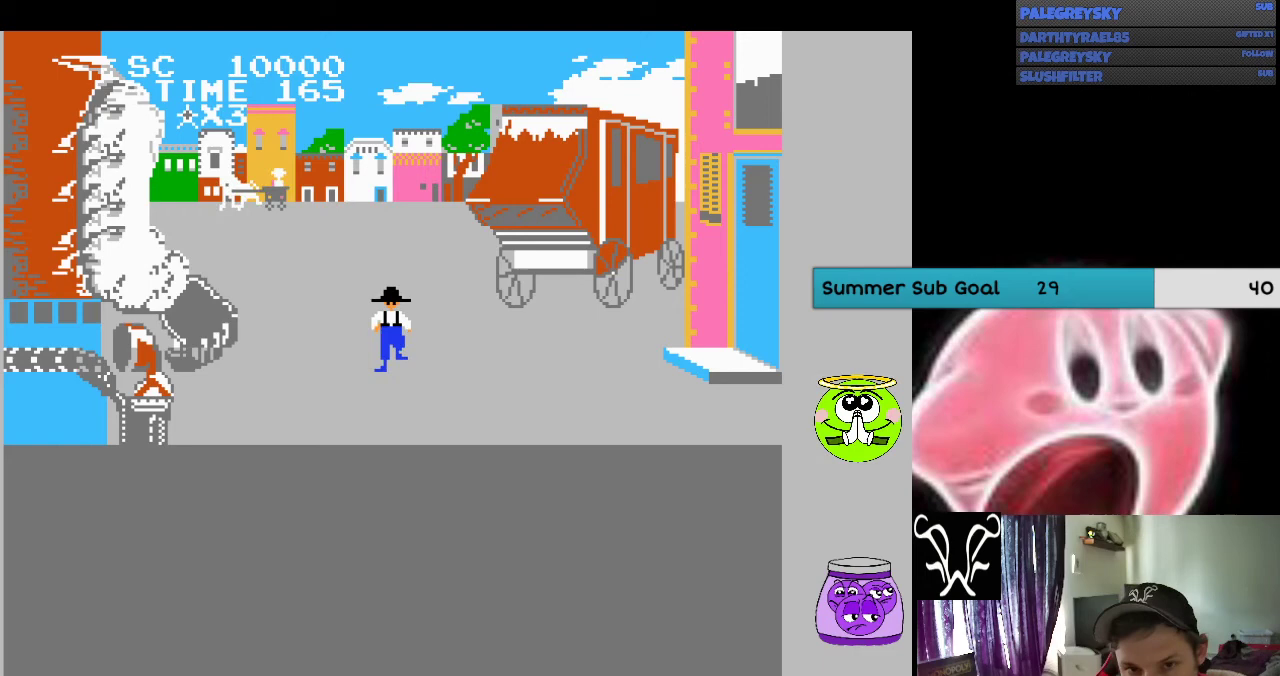
{"buttons": ["DPAD_DOWN"], "events": [[33, "DPAD_DOWN", "down"], [133, "DPAD_DOWN", "up"], [233, "DPAD_DOWN", "down"], [367, "DPAD_DOWN", "up"], [500, "DPAD_DOWN", "down"]]}
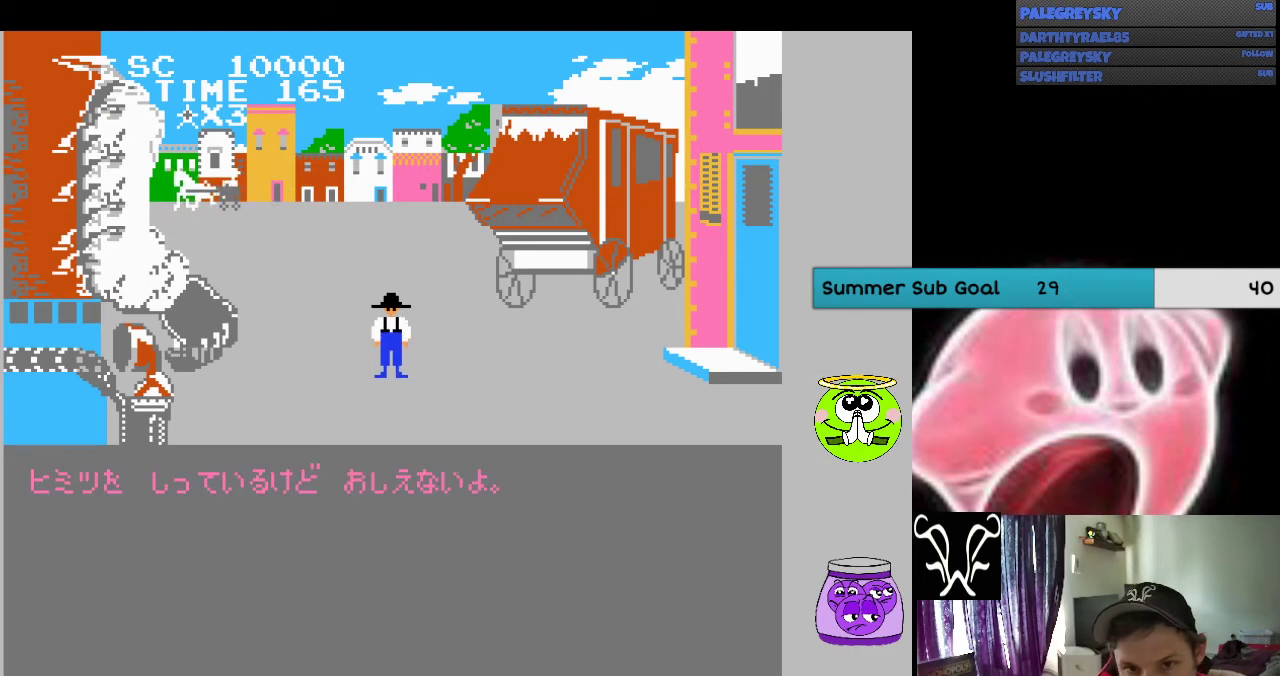
{"buttons": [], "events": [[67, "DPAD_DOWN", "up"], [400, "DPAD_DOWN", "down"], [500, "DPAD_DOWN", "up"]]}